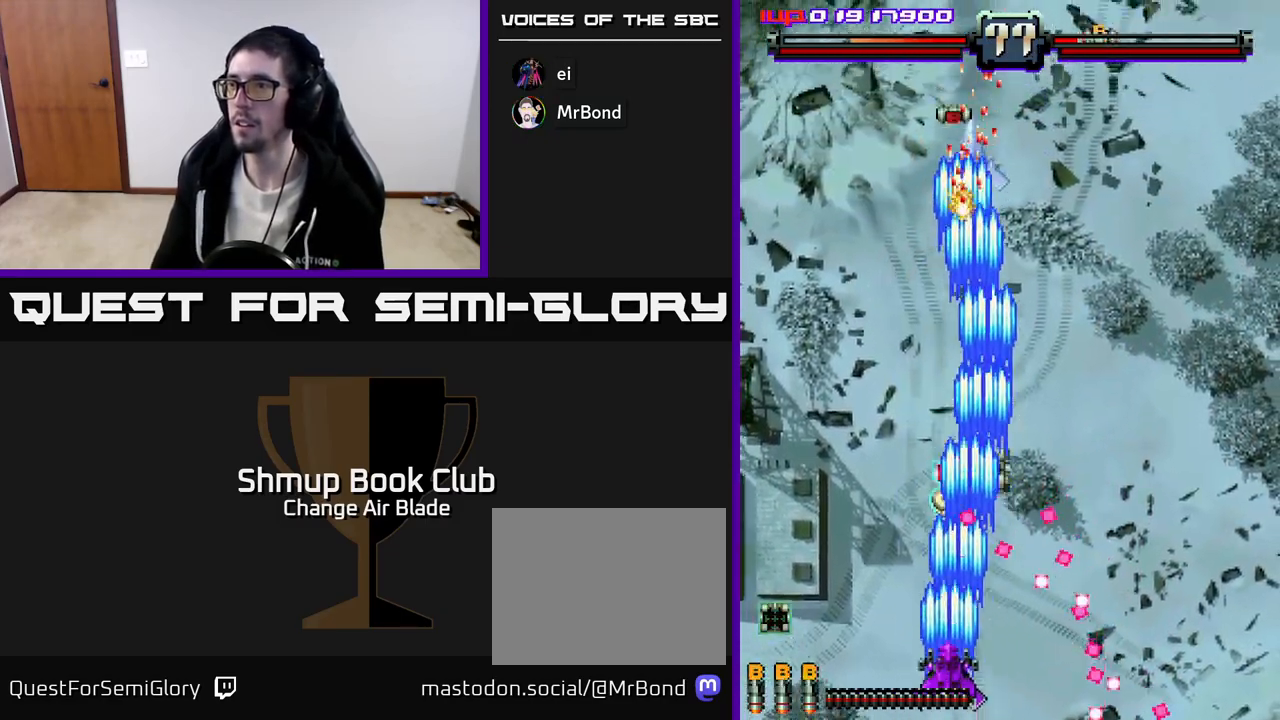
Gameplay with a controller (Xbox layout); each line is a JSON object with the inputs held at the frame after it. "events" lists button and stick changes between this image and that frame as [ms after this image, input, new state], when the widget could be followed in between.
{"buttons": ["A", "DPAD_LEFT"], "left_stick": "center", "right_stick": "center", "events": [[17, "DPAD_LEFT", "up"], [50, "DPAD_RIGHT", "down"], [50, "DPAD_UP", "up"], [133, "DPAD_DOWN", "down"], [150, "DPAD_RIGHT", "up"], [200, "DPAD_LEFT", "down"], [267, "DPAD_DOWN", "up"], [350, "DPAD_LEFT", "up"], [433, "DPAD_LEFT", "down"]]}
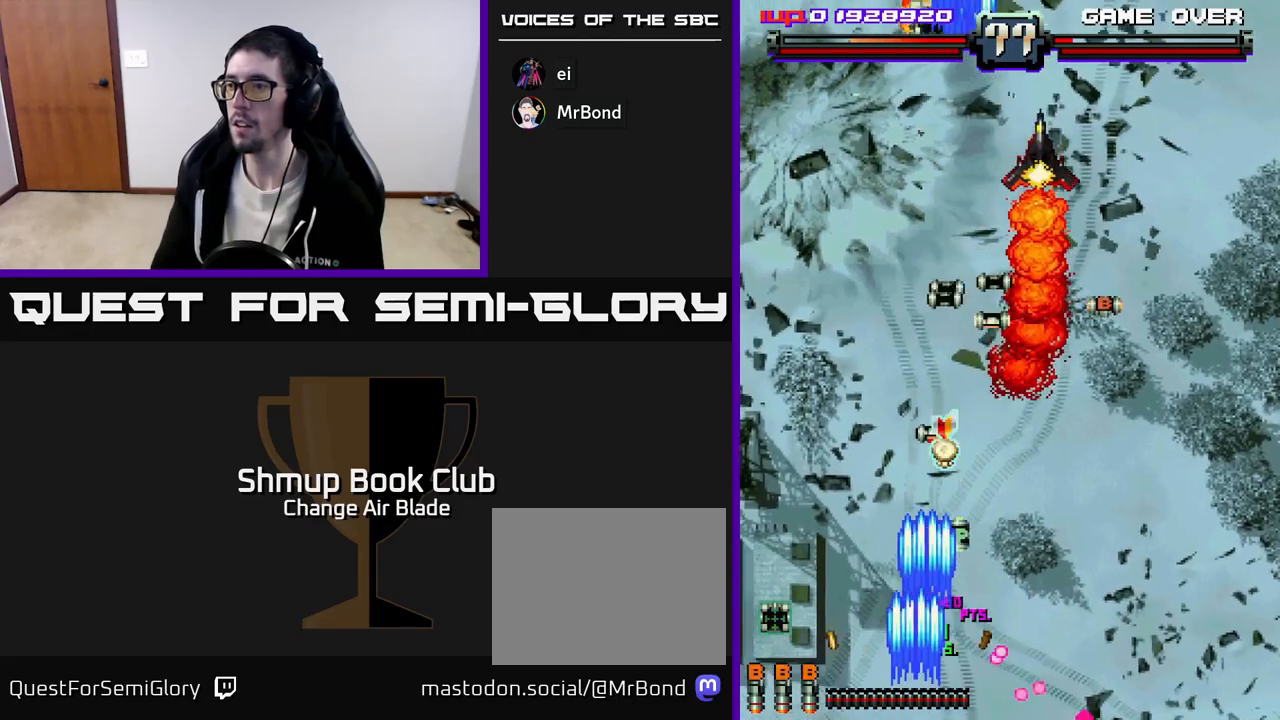
{"buttons": ["A"], "left_stick": "center", "right_stick": "center", "events": [[83, "DPAD_LEFT", "up"], [83, "DPAD_UP", "down"], [100, "DPAD_RIGHT", "down"], [217, "DPAD_UP", "up"], [250, "DPAD_DOWN", "down"], [333, "DPAD_DOWN", "up"], [367, "DPAD_UP", "down"], [400, "DPAD_RIGHT", "up"], [500, "DPAD_UP", "up"]]}
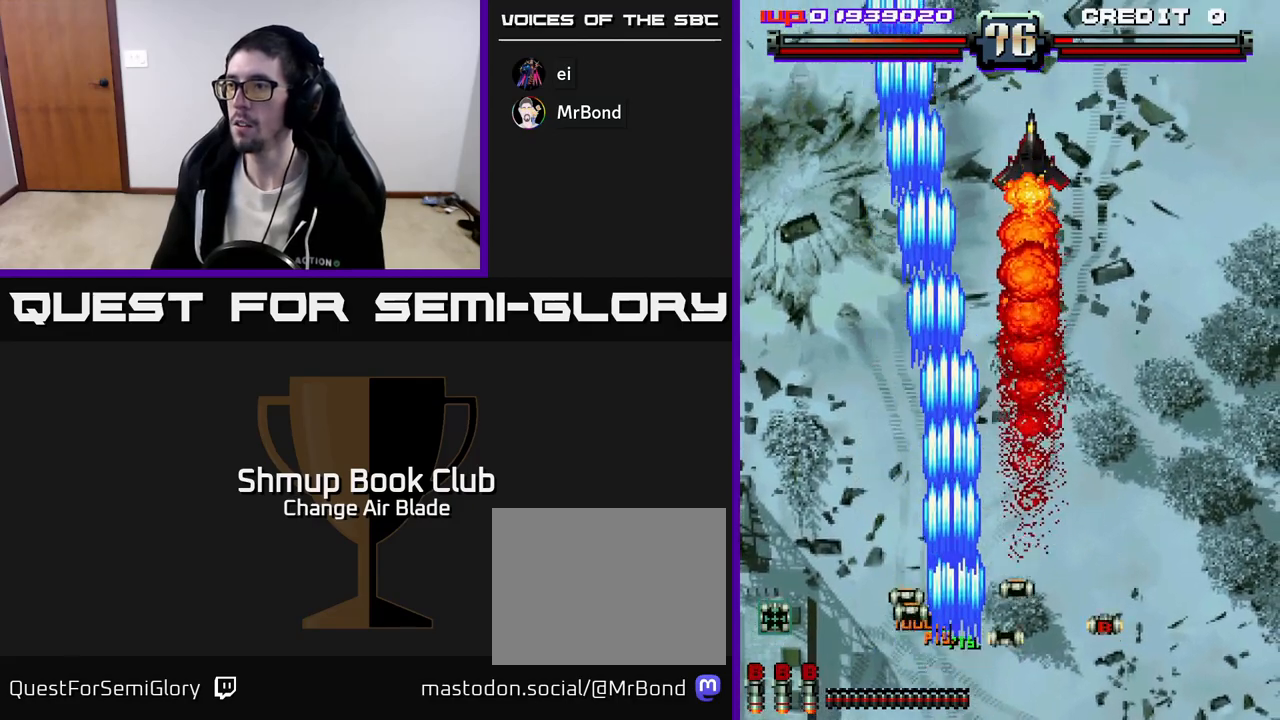
{"buttons": ["A", "DPAD_UP"], "left_stick": "center", "right_stick": "center", "events": [[17, "DPAD_RIGHT", "down"], [100, "DPAD_DOWN", "down"], [267, "DPAD_DOWN", "up"], [350, "DPAD_UP", "down"], [367, "DPAD_RIGHT", "up"]]}
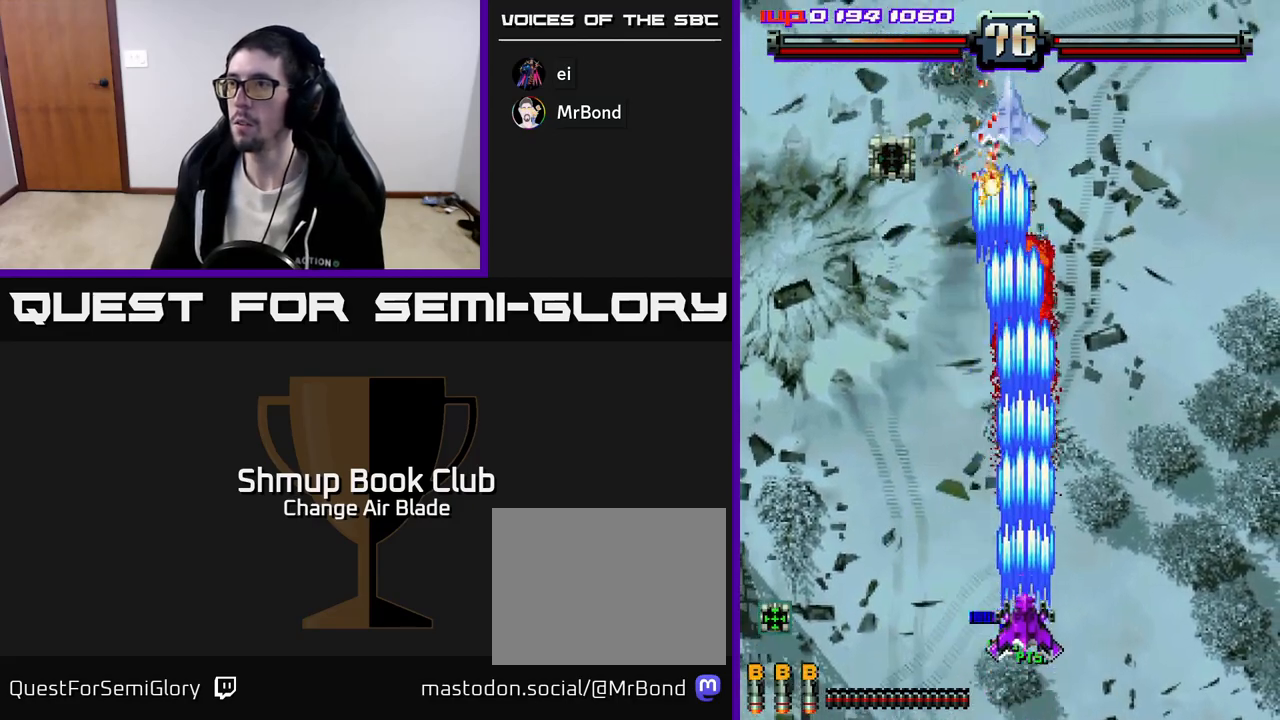
{"buttons": ["A", "DPAD_UP"], "left_stick": "center", "right_stick": "center", "events": [[217, "DPAD_LEFT", "down"], [350, "DPAD_LEFT", "up"]]}
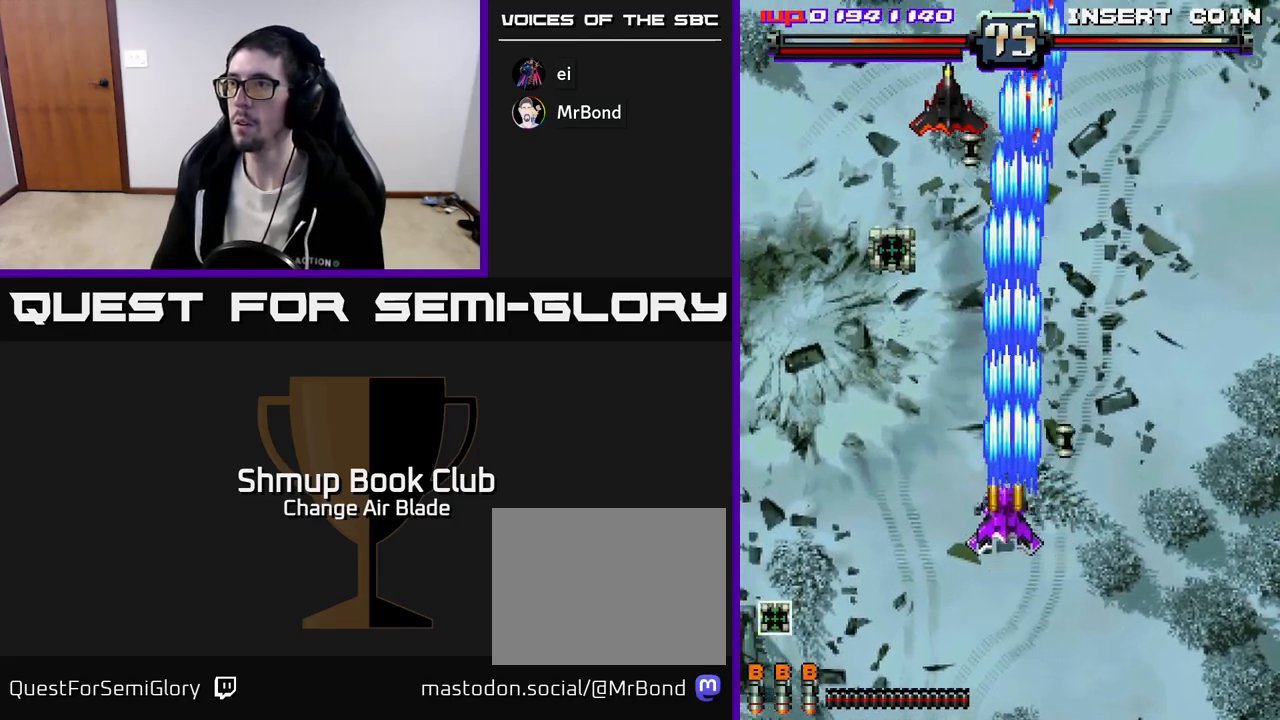
{"buttons": ["A", "DPAD_LEFT"], "left_stick": "center", "right_stick": "center", "events": [[17, "DPAD_LEFT", "down"], [117, "DPAD_LEFT", "up"], [283, "DPAD_LEFT", "down"], [433, "DPAD_UP", "up"]]}
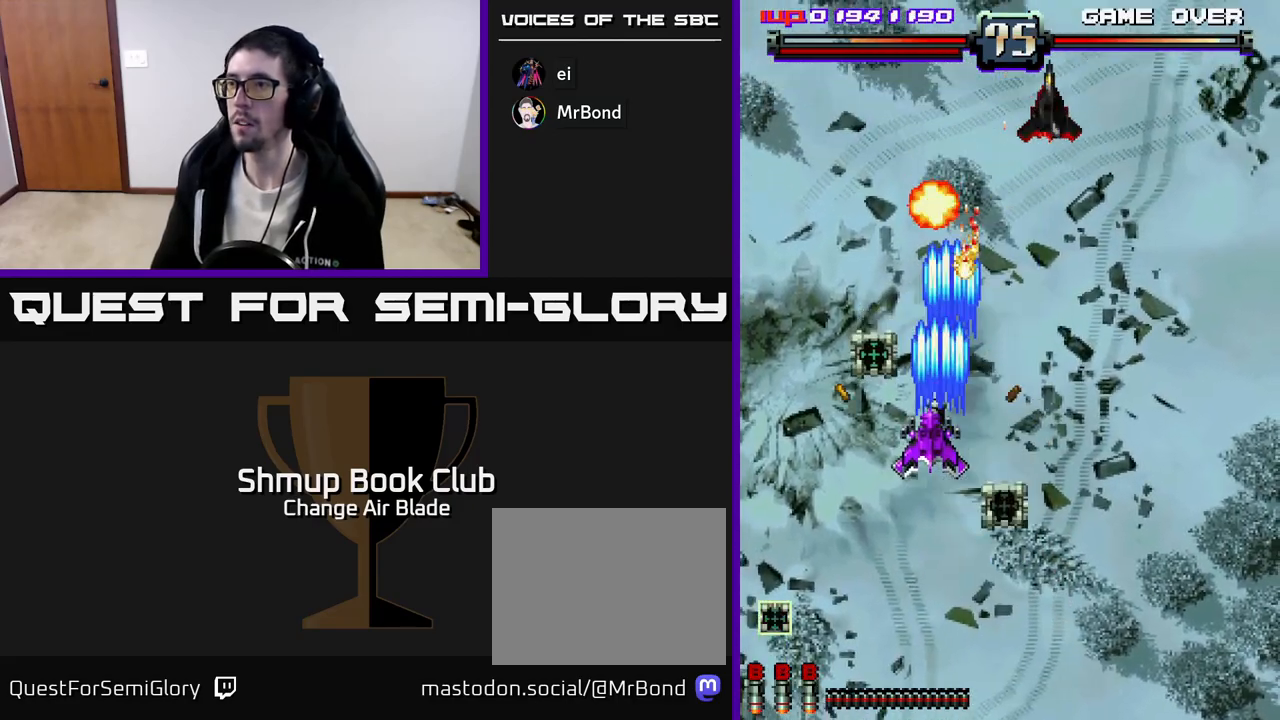
{"buttons": ["A", "DPAD_DOWN"], "left_stick": "center", "right_stick": "center", "events": [[250, "DPAD_UP", "down"], [283, "DPAD_LEFT", "up"], [317, "DPAD_RIGHT", "down"], [350, "DPAD_UP", "up"], [383, "DPAD_DOWN", "down"], [433, "DPAD_RIGHT", "up"]]}
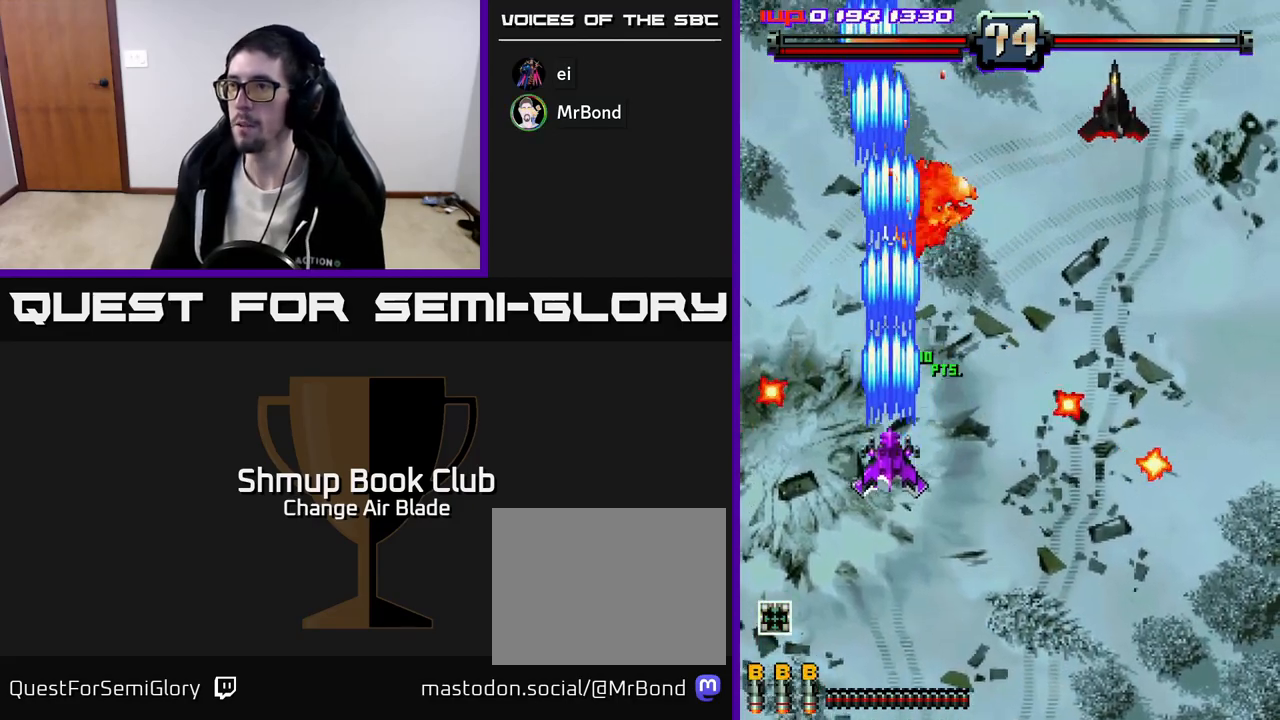
{"buttons": ["A", "DPAD_DOWN", "DPAD_RIGHT"], "left_stick": "center", "right_stick": "center", "events": [[50, "DPAD_RIGHT", "down"], [83, "DPAD_RIGHT", "up"], [200, "A", "up"], [217, "DPAD_RIGHT", "down"], [250, "A", "down"]]}
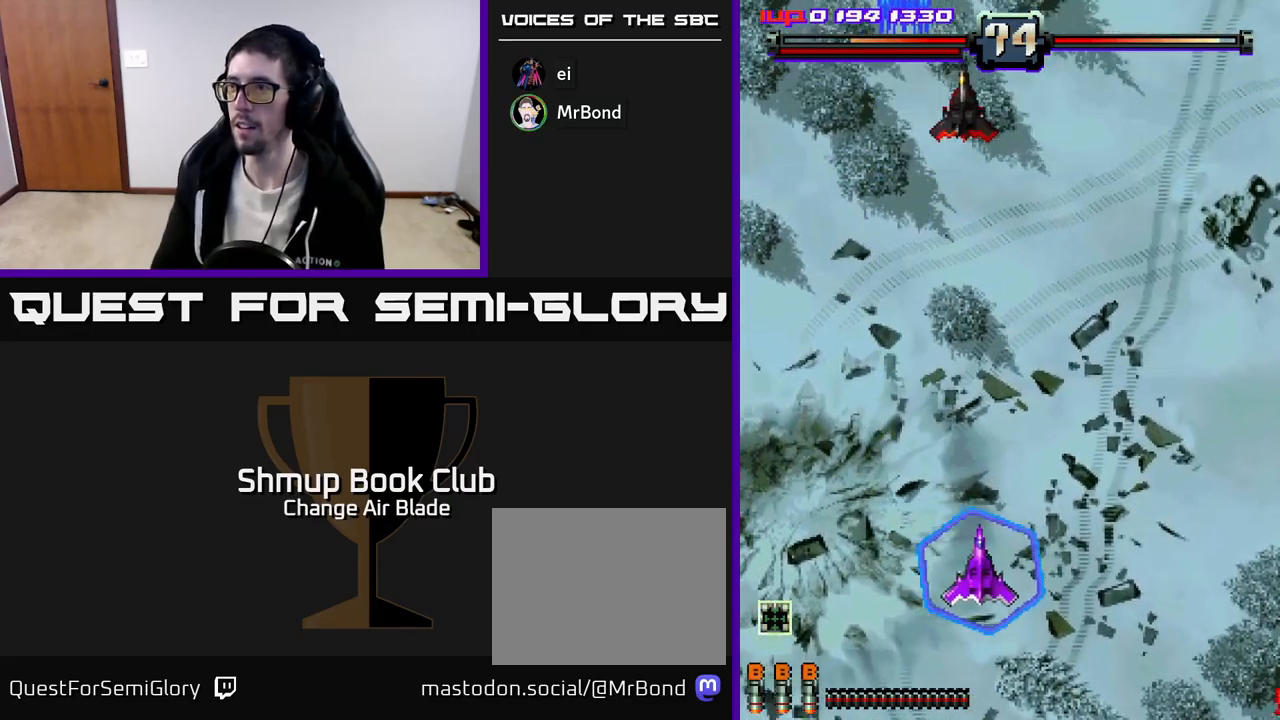
{"buttons": ["A", "DPAD_UP"], "left_stick": "center", "right_stick": "center", "events": [[100, "DPAD_RIGHT", "up"], [133, "DPAD_LEFT", "down"], [200, "DPAD_DOWN", "up"], [317, "DPAD_UP", "down"], [383, "DPAD_LEFT", "up"]]}
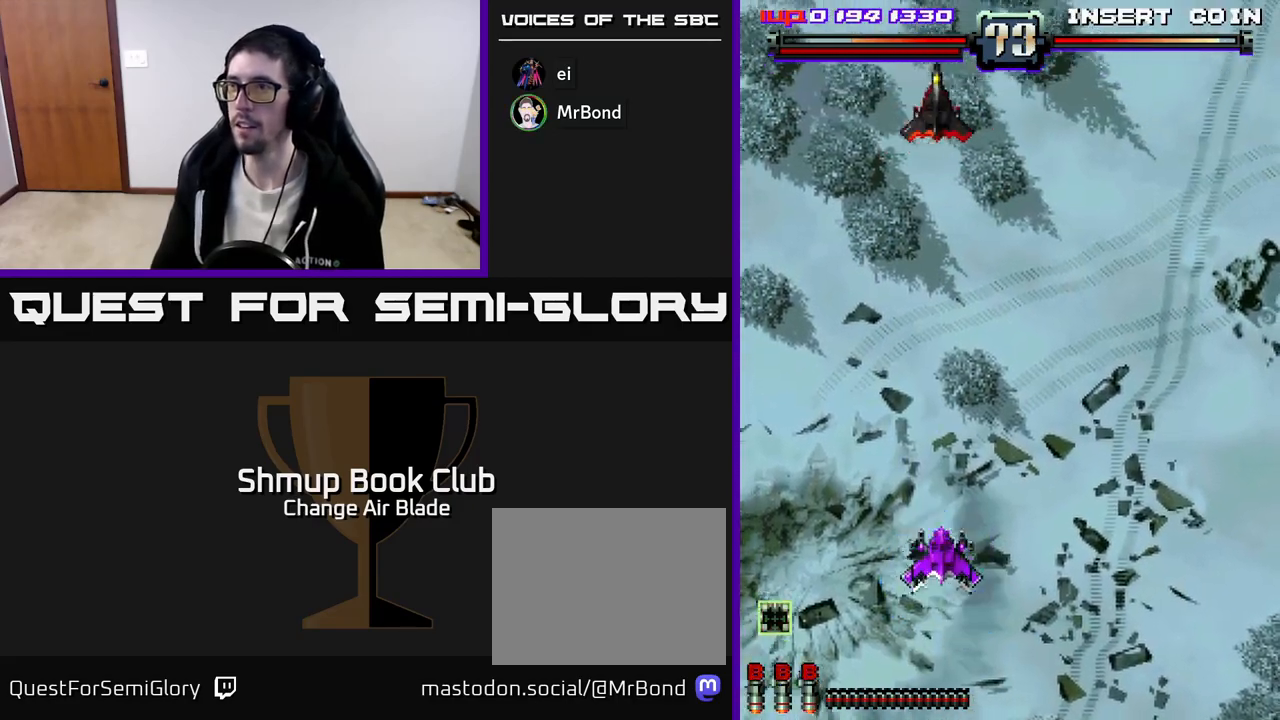
{"buttons": ["A", "DPAD_RIGHT"], "left_stick": "center", "right_stick": "center", "events": [[167, "DPAD_UP", "up"], [183, "DPAD_RIGHT", "down"], [283, "DPAD_DOWN", "down"], [483, "DPAD_DOWN", "up"]]}
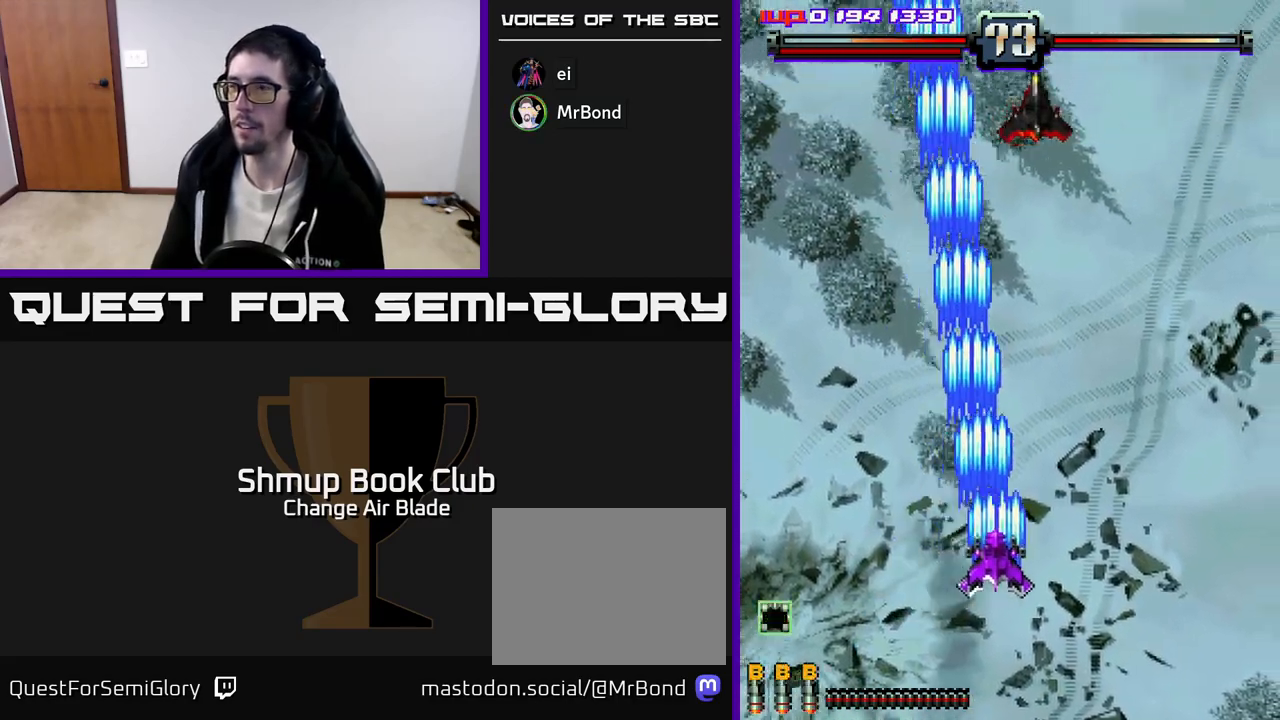
{"buttons": ["A", "DPAD_RIGHT"], "left_stick": "center", "right_stick": "center", "events": [[83, "DPAD_DOWN", "down"], [150, "DPAD_RIGHT", "up"], [283, "DPAD_RIGHT", "down"], [317, "DPAD_DOWN", "up"]]}
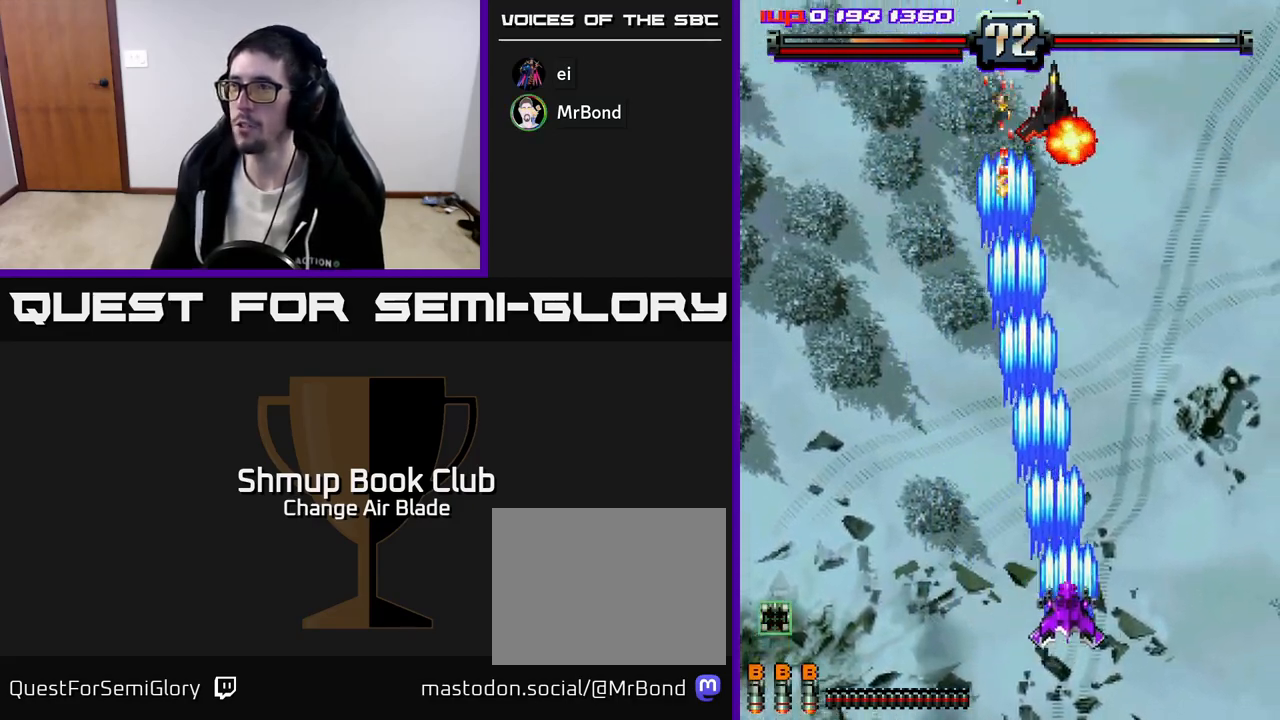
{"buttons": ["A", "DPAD_DOWN"], "left_stick": "center", "right_stick": "center", "events": [[83, "DPAD_DOWN", "down"], [117, "DPAD_RIGHT", "up"], [133, "DPAD_DOWN", "up"], [150, "DPAD_LEFT", "down"], [450, "DPAD_DOWN", "down"], [483, "DPAD_LEFT", "up"]]}
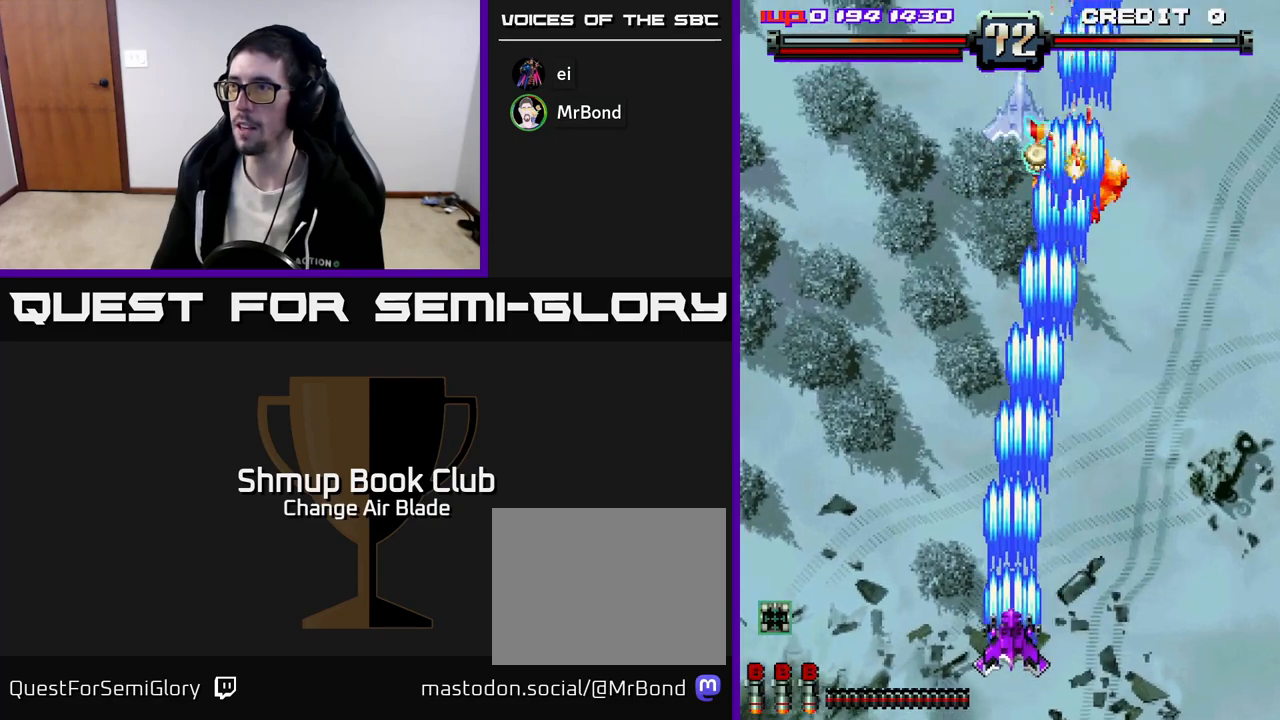
{"buttons": ["A", "DPAD_UP", "DPAD_RIGHT"], "left_stick": "center", "right_stick": "center", "events": [[150, "DPAD_DOWN", "up"], [367, "DPAD_UP", "down"], [483, "DPAD_RIGHT", "down"]]}
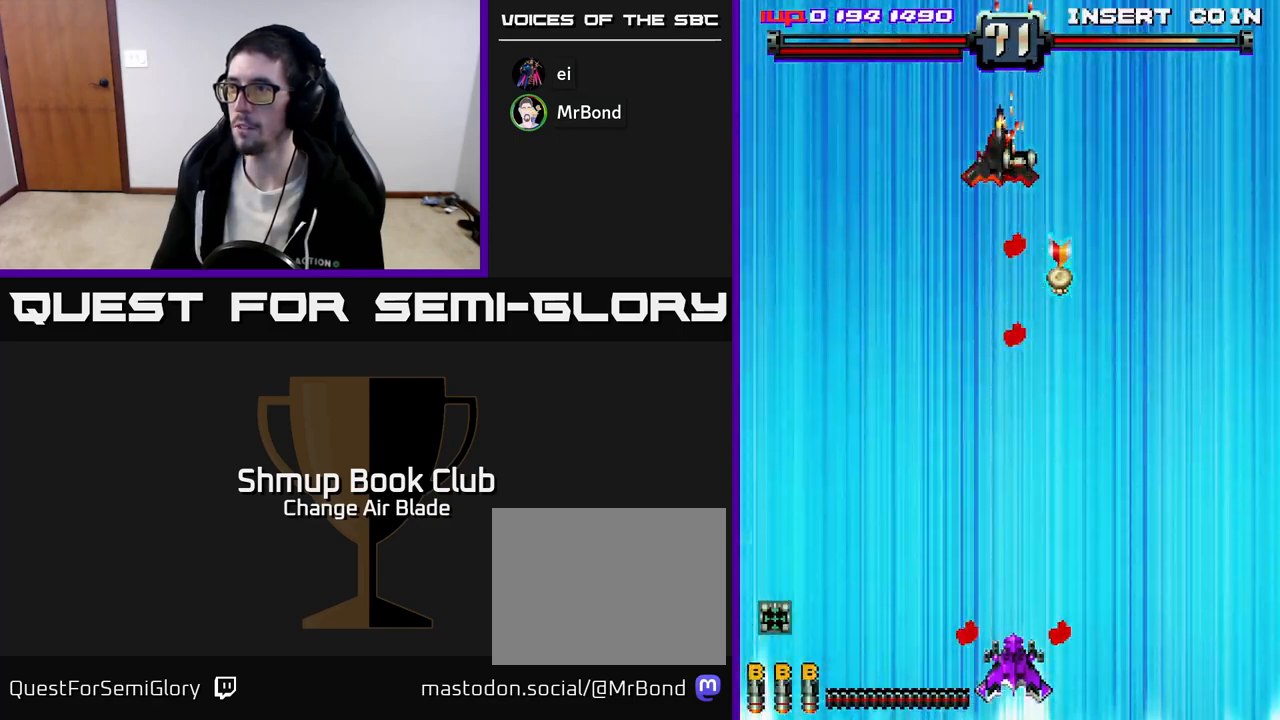
{"buttons": ["A"], "left_stick": "center", "right_stick": "center", "events": [[33, "DPAD_RIGHT", "up"], [50, "DPAD_RIGHT", "down"], [250, "DPAD_RIGHT", "up"], [417, "DPAD_UP", "up"]]}
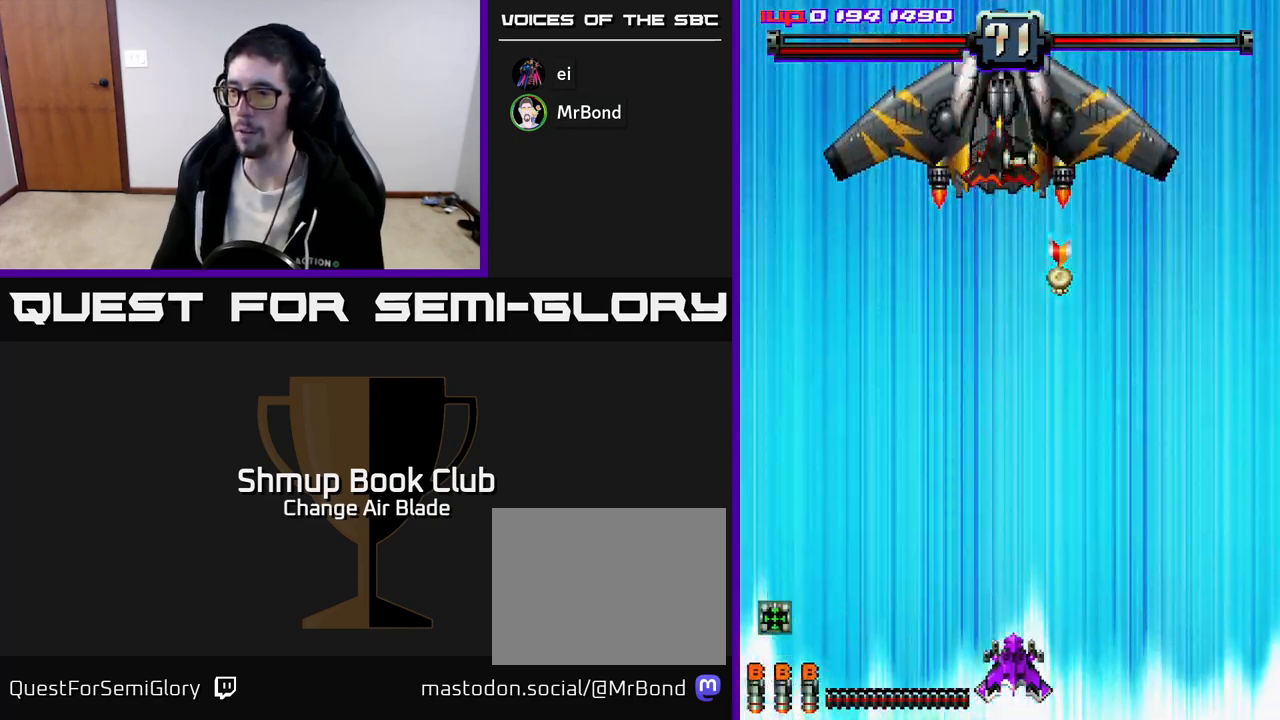
{"buttons": ["A", "DPAD_UP"], "left_stick": "center", "right_stick": "center", "events": [[133, "DPAD_RIGHT", "down"], [167, "DPAD_UP", "down"], [333, "DPAD_RIGHT", "up"]]}
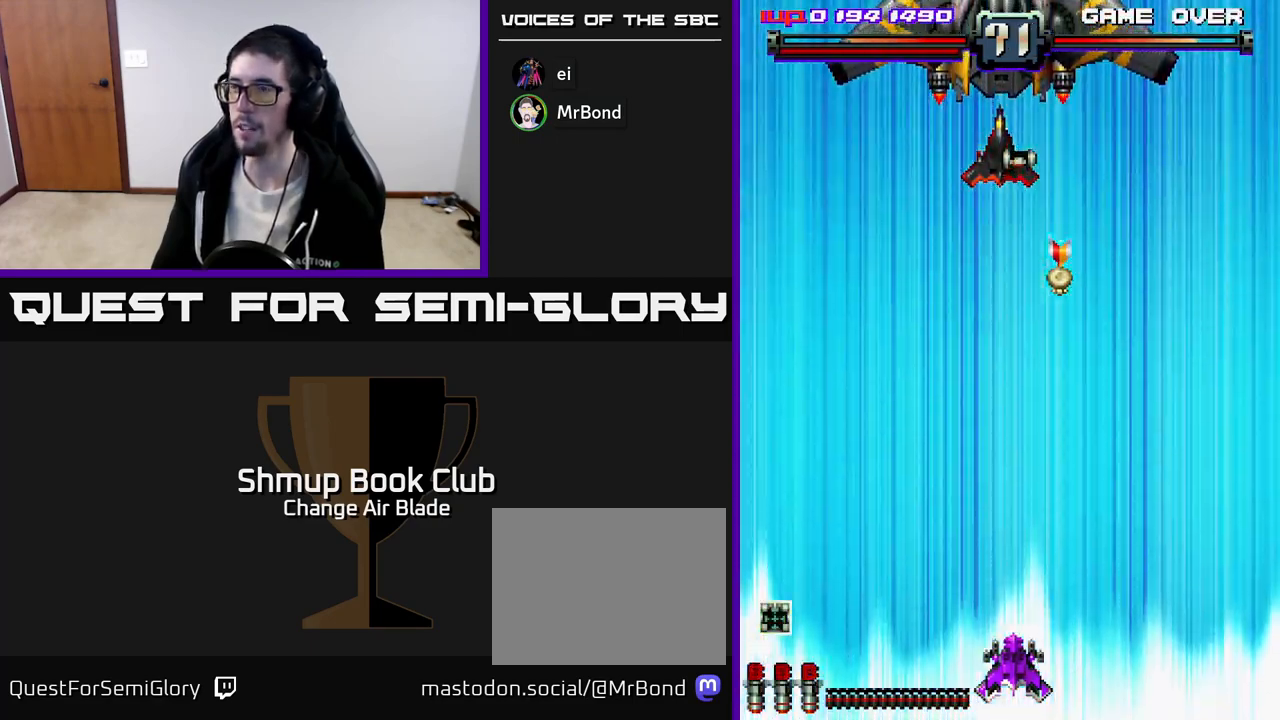
{"buttons": ["A", "DPAD_UP"], "left_stick": "center", "right_stick": "center", "events": [[100, "DPAD_UP", "up"], [317, "DPAD_RIGHT", "down"], [350, "DPAD_UP", "down"], [383, "DPAD_RIGHT", "up"]]}
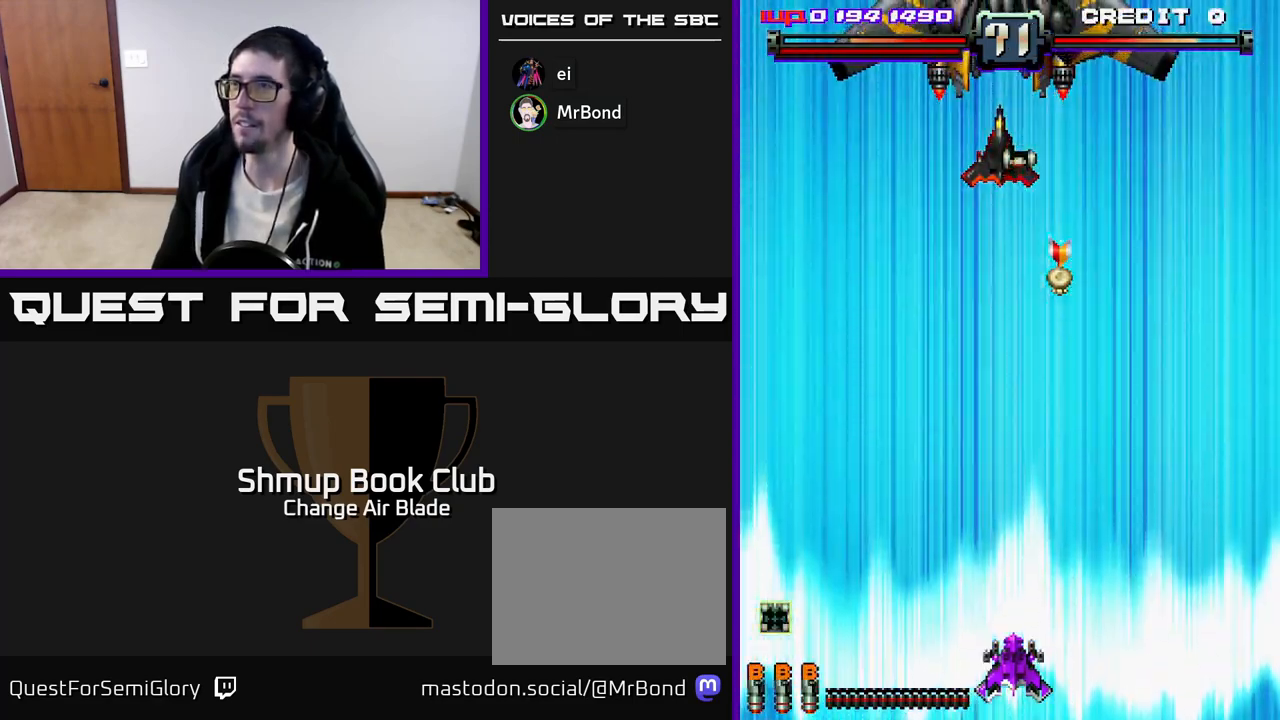
{"buttons": ["A", "DPAD_UP"], "left_stick": "center", "right_stick": "center", "events": []}
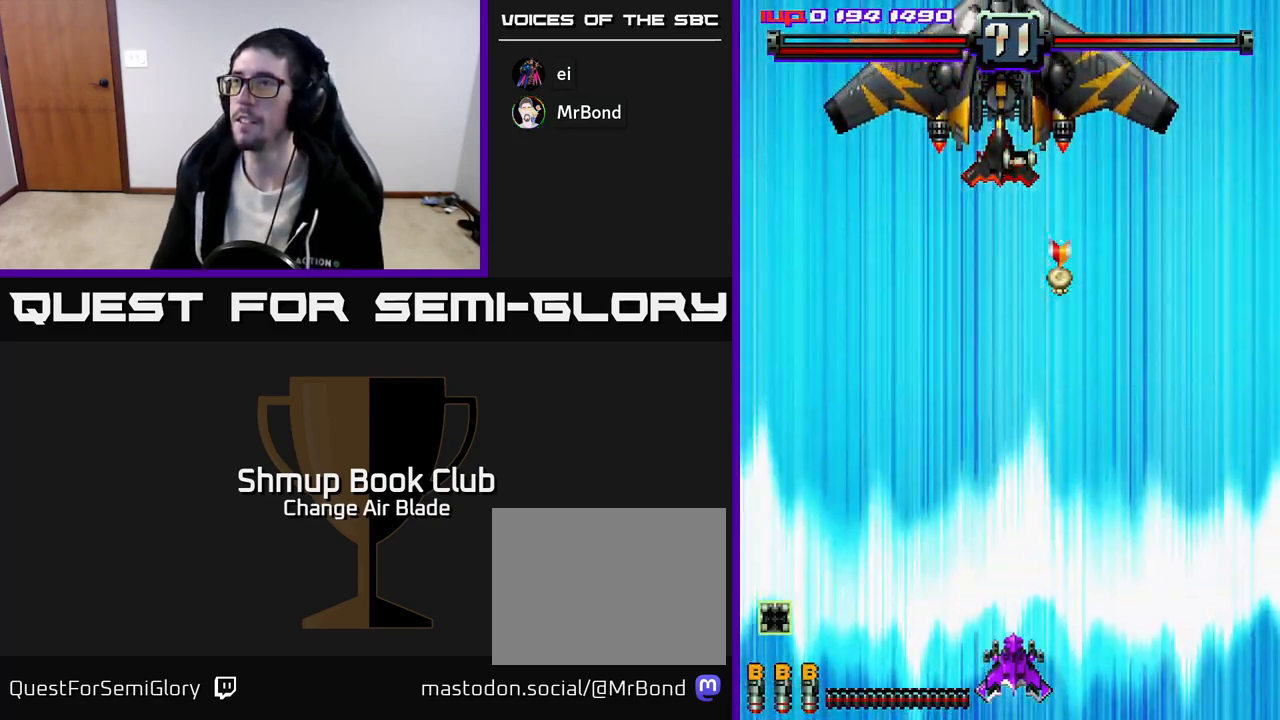
{"buttons": ["A", "DPAD_UP"], "left_stick": "center", "right_stick": "center", "events": [[50, "A", "up"], [300, "A", "down"]]}
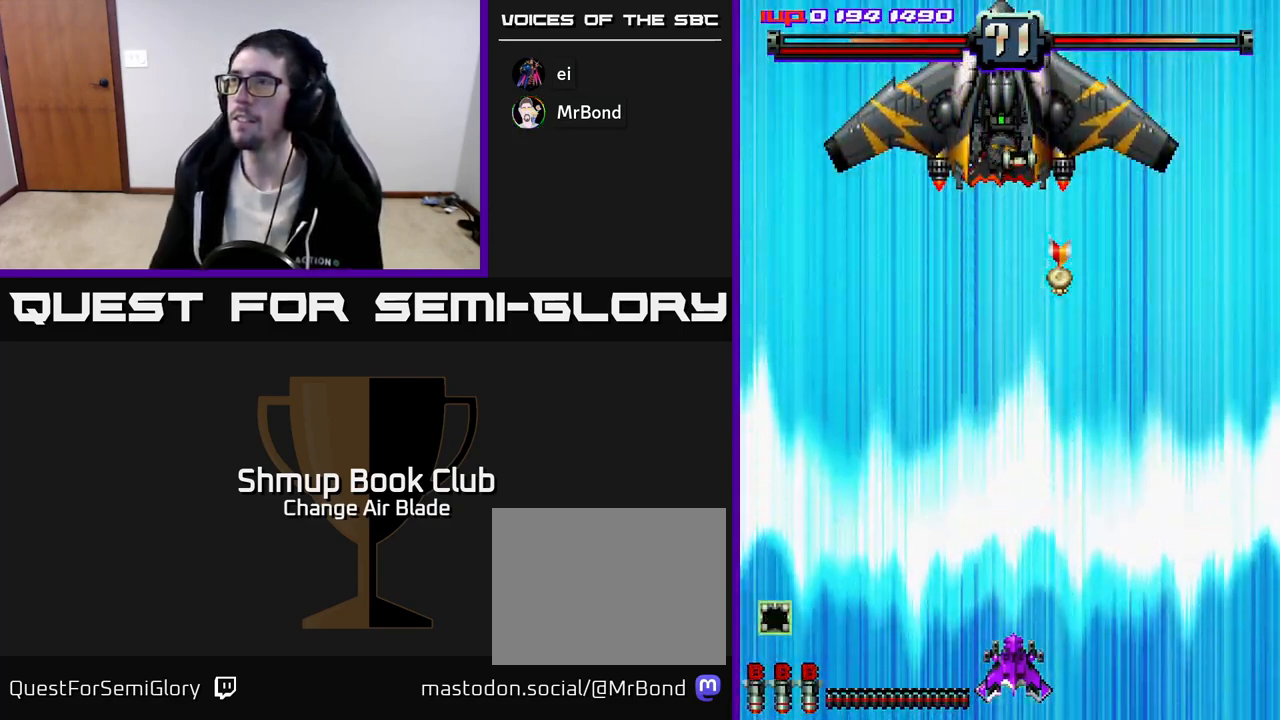
{"buttons": ["A", "DPAD_UP"], "left_stick": "center", "right_stick": "center", "events": []}
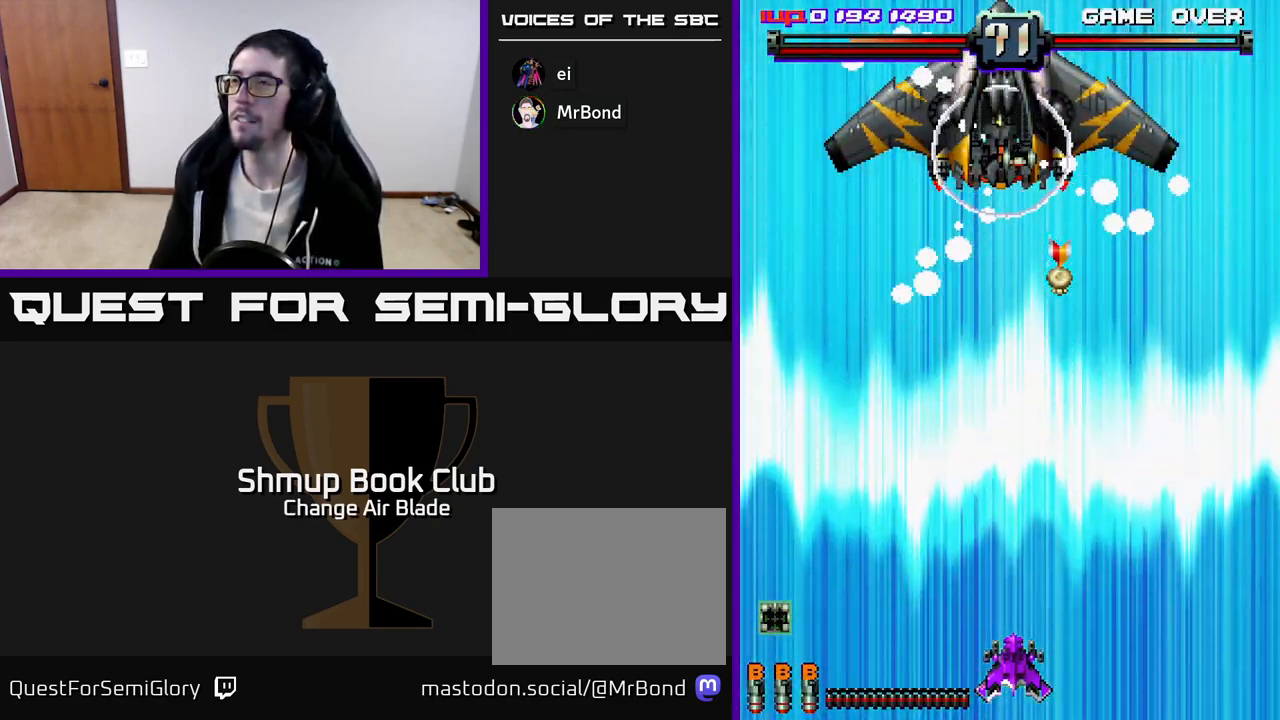
{"buttons": ["A", "DPAD_UP"], "left_stick": "center", "right_stick": "center", "events": []}
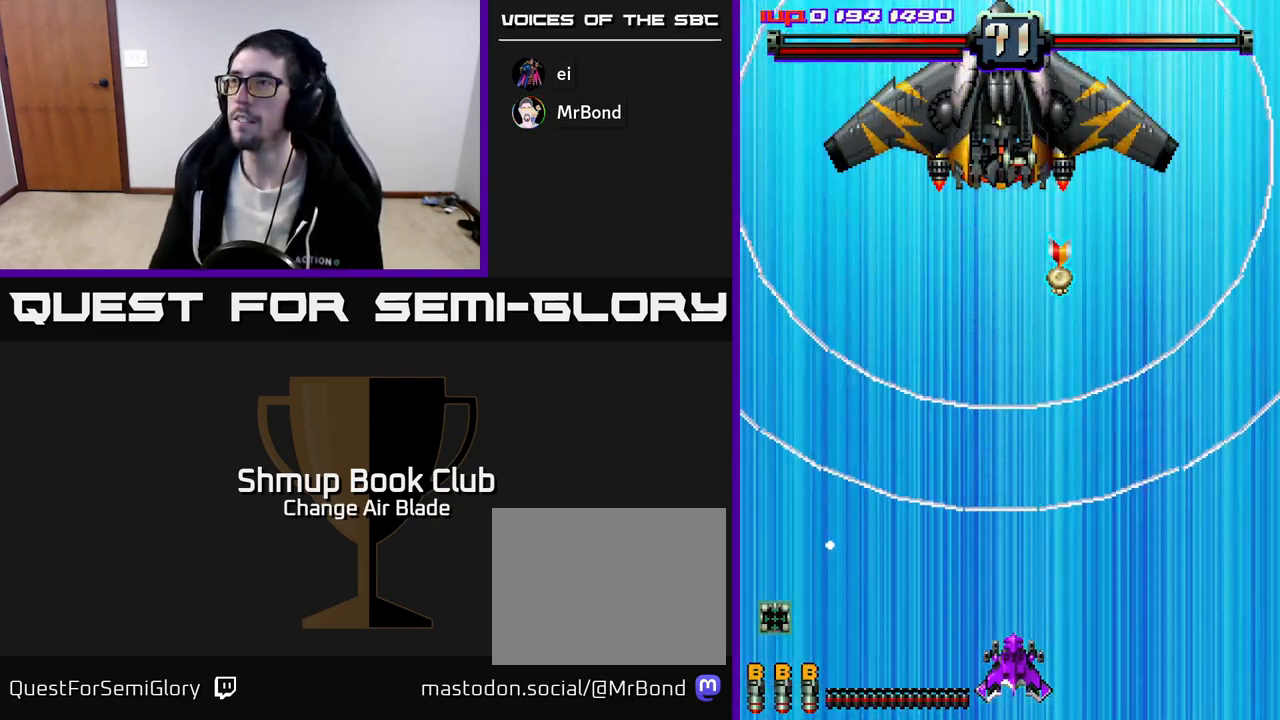
{"buttons": ["A", "DPAD_UP"], "left_stick": "center", "right_stick": "center", "events": []}
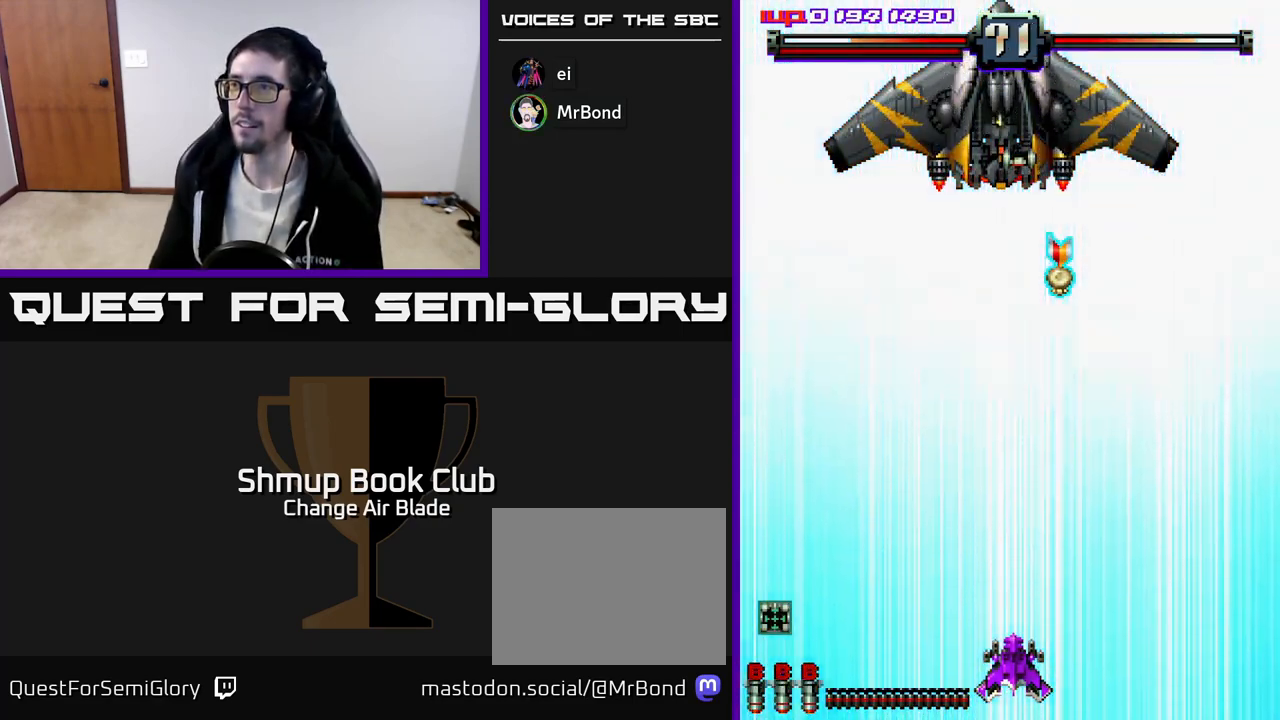
{"buttons": ["A", "DPAD_UP"], "left_stick": "center", "right_stick": "center", "events": []}
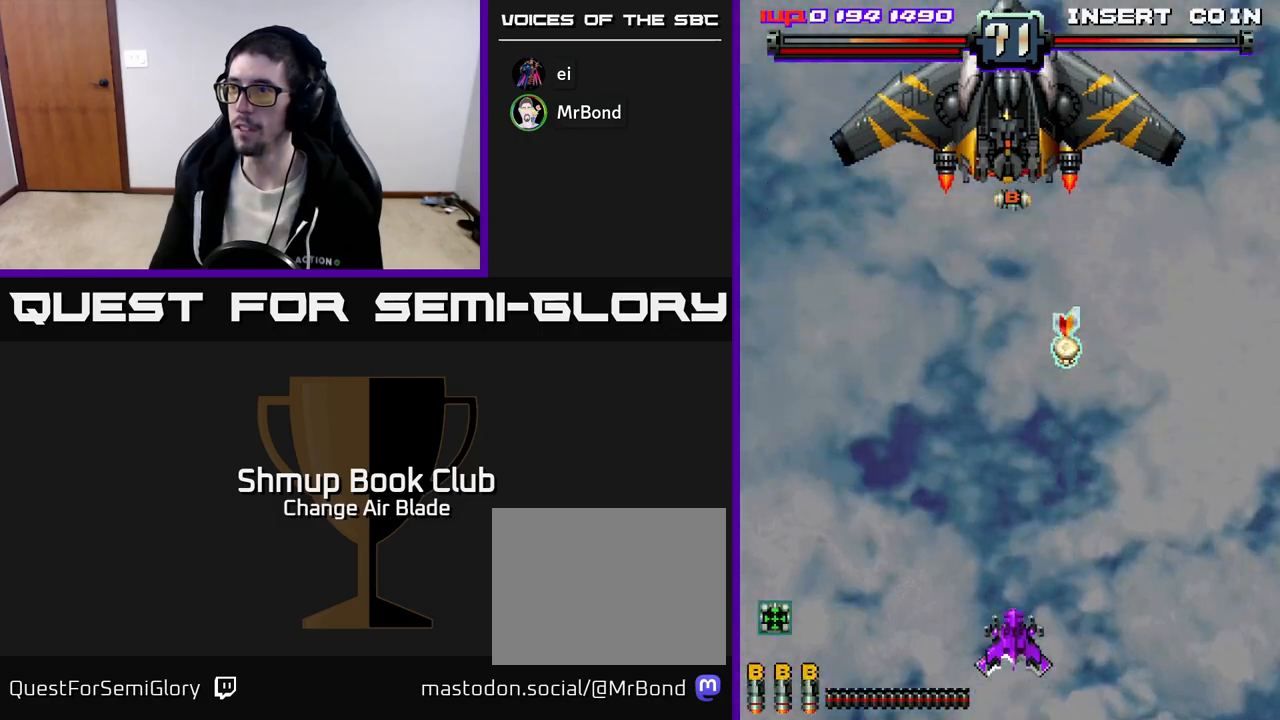
{"buttons": ["A", "DPAD_UP", "DPAD_LEFT"], "left_stick": "center", "right_stick": "center", "events": [[183, "DPAD_RIGHT", "down"], [200, "X", "down"], [250, "DPAD_UP", "up"], [300, "DPAD_DOWN", "down"], [317, "X", "up"], [467, "DPAD_DOWN", "up"], [467, "DPAD_RIGHT", "up"], [500, "DPAD_LEFT", "down"], [500, "DPAD_UP", "down"]]}
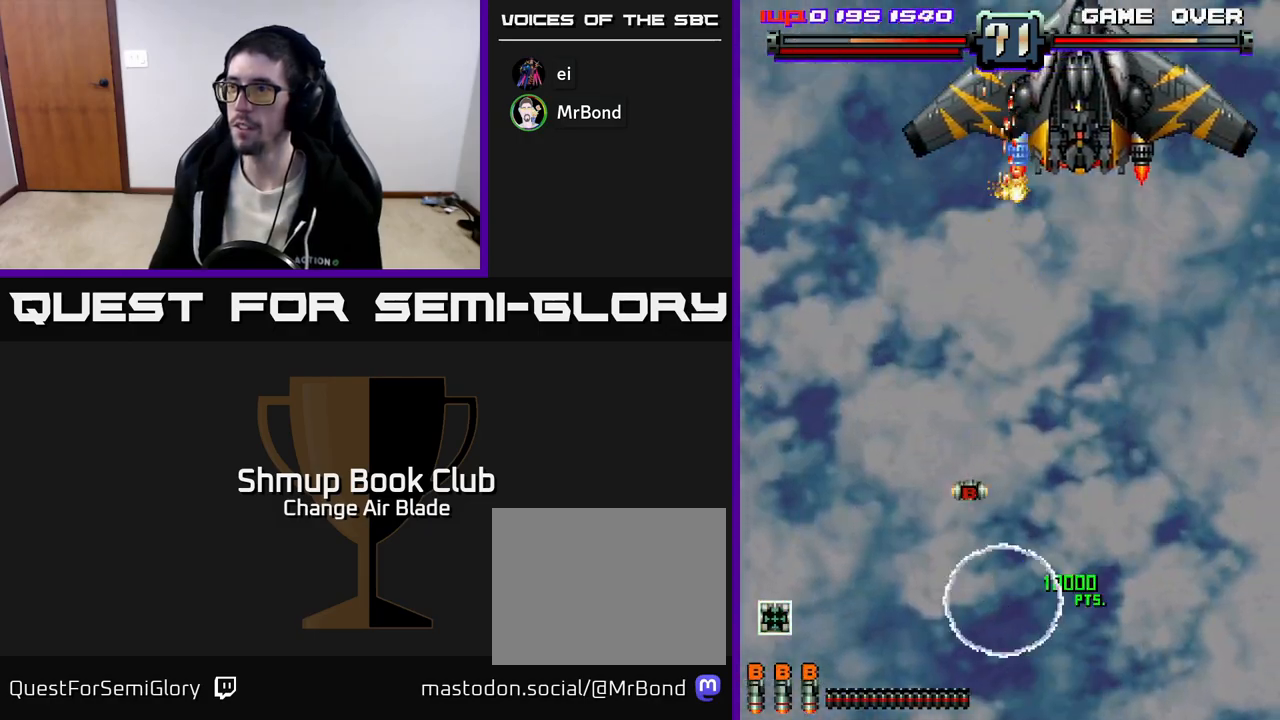
{"buttons": ["A", "DPAD_RIGHT"], "left_stick": "center", "right_stick": "center", "events": [[217, "DPAD_UP", "up"], [283, "DPAD_LEFT", "up"], [300, "DPAD_RIGHT", "down"]]}
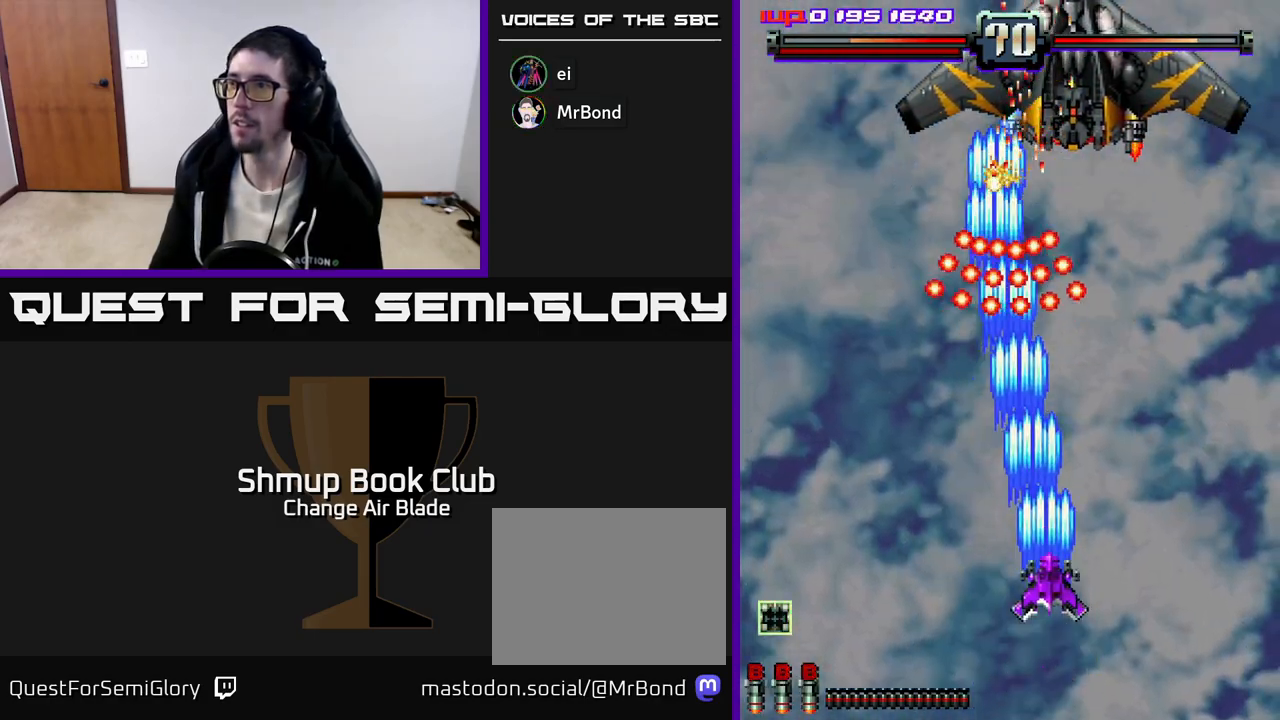
{"buttons": ["A", "DPAD_DOWN", "DPAD_LEFT"], "left_stick": "center", "right_stick": "center", "events": [[67, "DPAD_DOWN", "down"], [67, "DPAD_RIGHT", "up"], [100, "DPAD_LEFT", "down"], [217, "DPAD_LEFT", "up"], [250, "DPAD_RIGHT", "down"], [317, "DPAD_RIGHT", "up"], [467, "DPAD_LEFT", "down"]]}
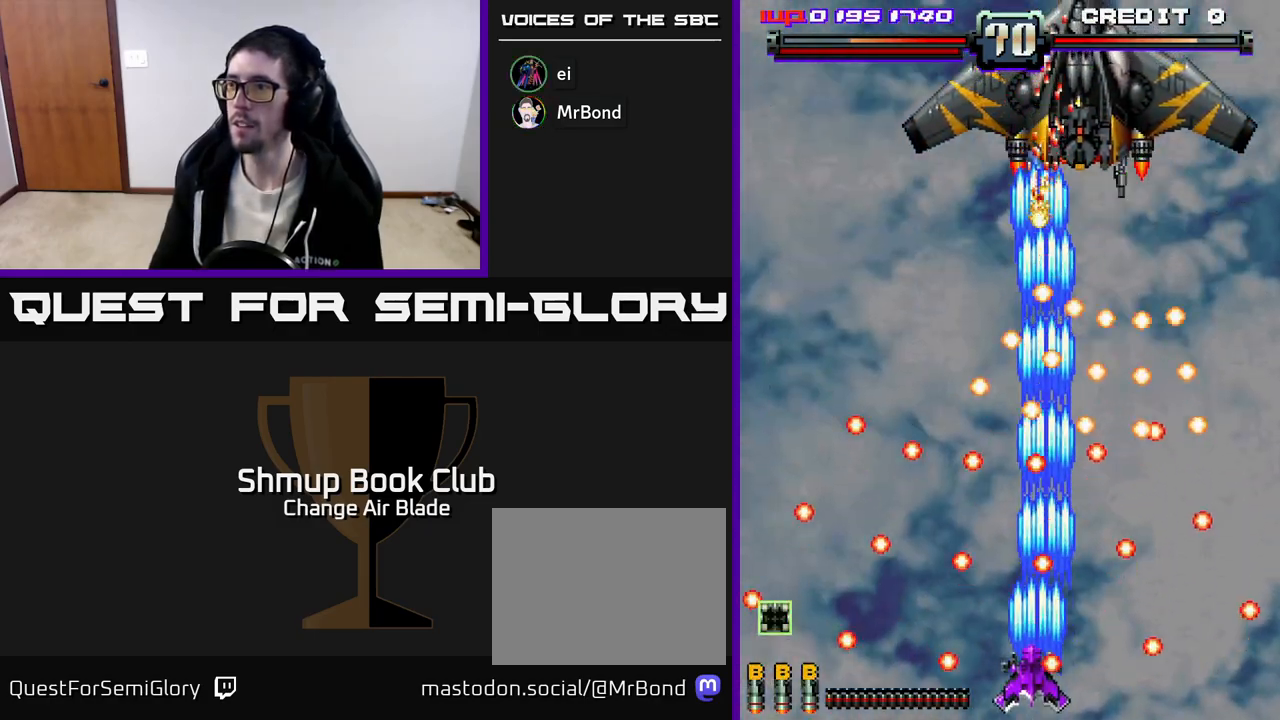
{"buttons": ["A"], "left_stick": "center", "right_stick": "center", "events": [[33, "DPAD_DOWN", "up"], [83, "A", "up"], [233, "DPAD_LEFT", "up"], [250, "DPAD_RIGHT", "down"], [317, "DPAD_RIGHT", "up"], [367, "DPAD_LEFT", "down"], [417, "DPAD_LEFT", "up"], [500, "A", "down"]]}
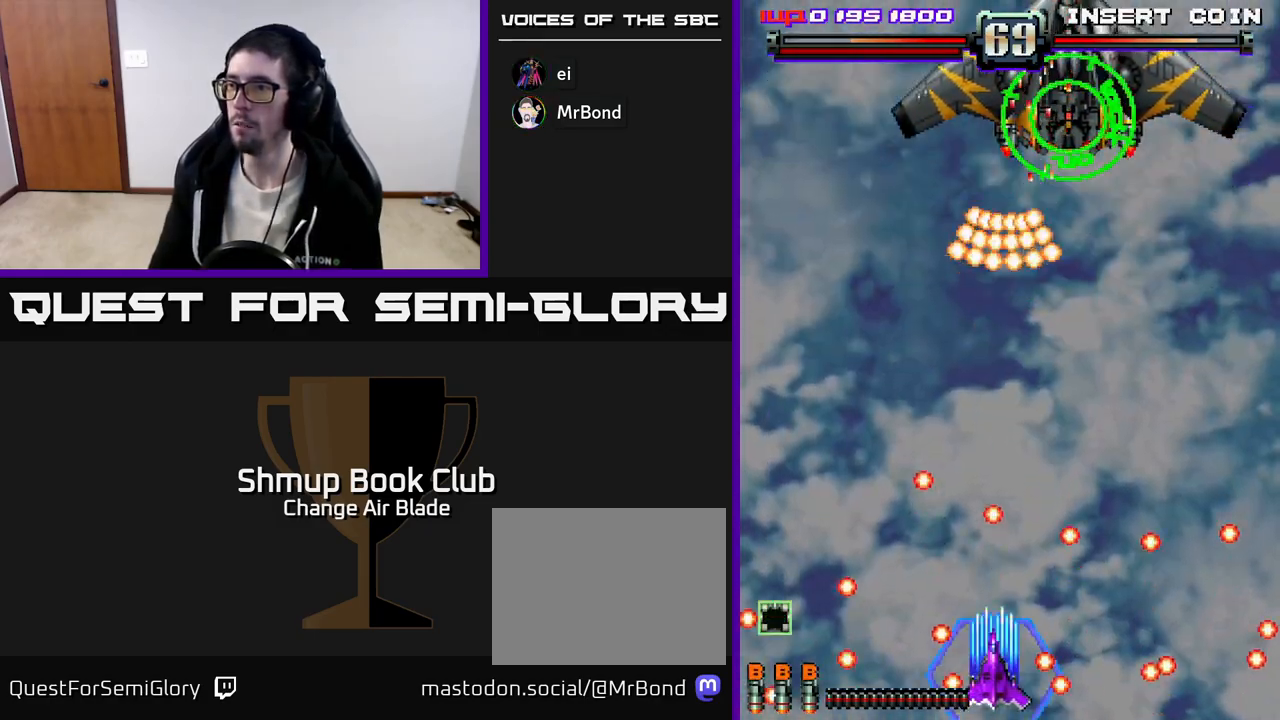
{"buttons": ["A"], "left_stick": "center", "right_stick": "center", "events": [[200, "DPAD_RIGHT", "down"], [267, "DPAD_RIGHT", "up"]]}
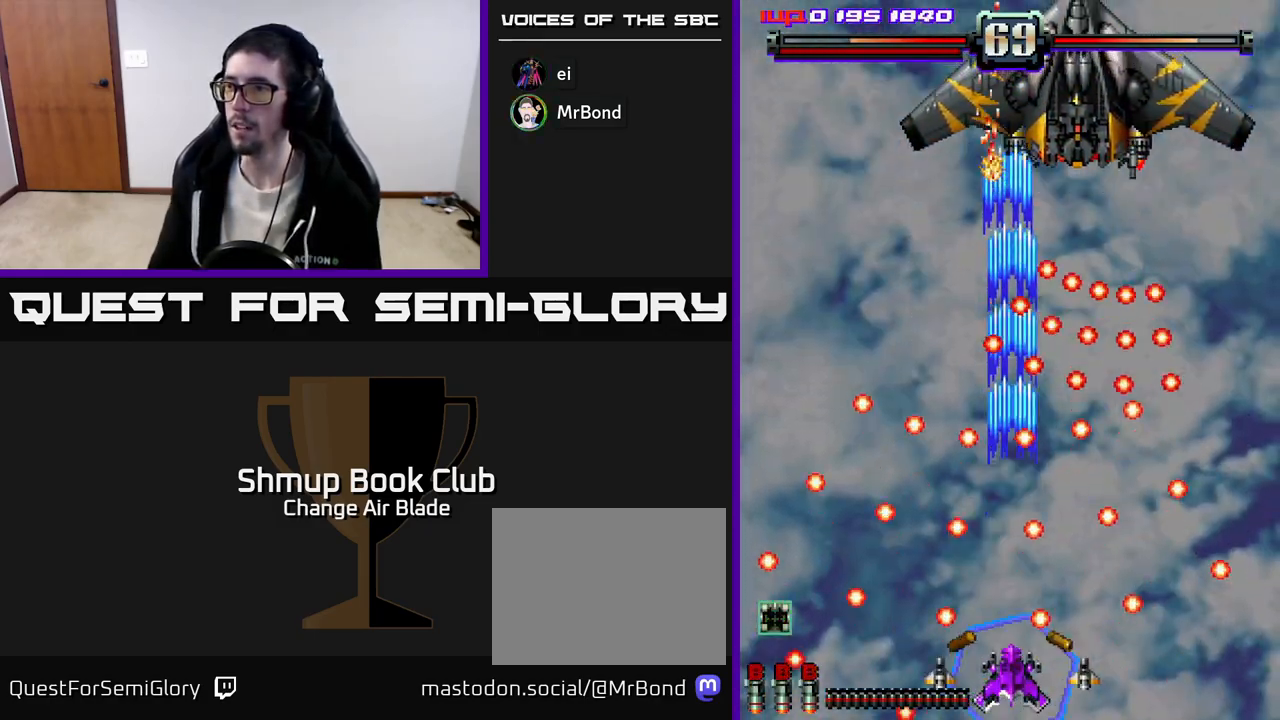
{"buttons": ["A"], "left_stick": "center", "right_stick": "center", "events": [[67, "DPAD_LEFT", "down"], [150, "DPAD_LEFT", "up"], [383, "DPAD_RIGHT", "down"], [433, "DPAD_RIGHT", "up"]]}
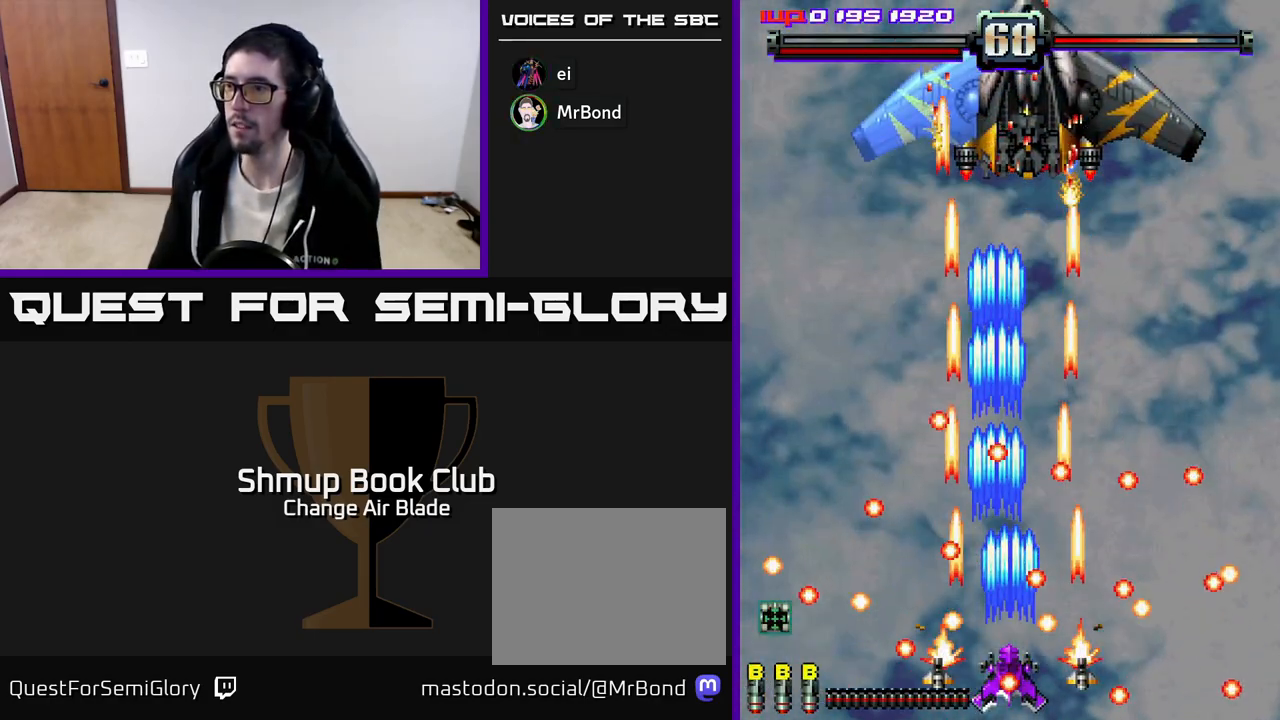
{"buttons": ["A"], "left_stick": "center", "right_stick": "center", "events": [[67, "DPAD_LEFT", "down"], [150, "DPAD_LEFT", "up"]]}
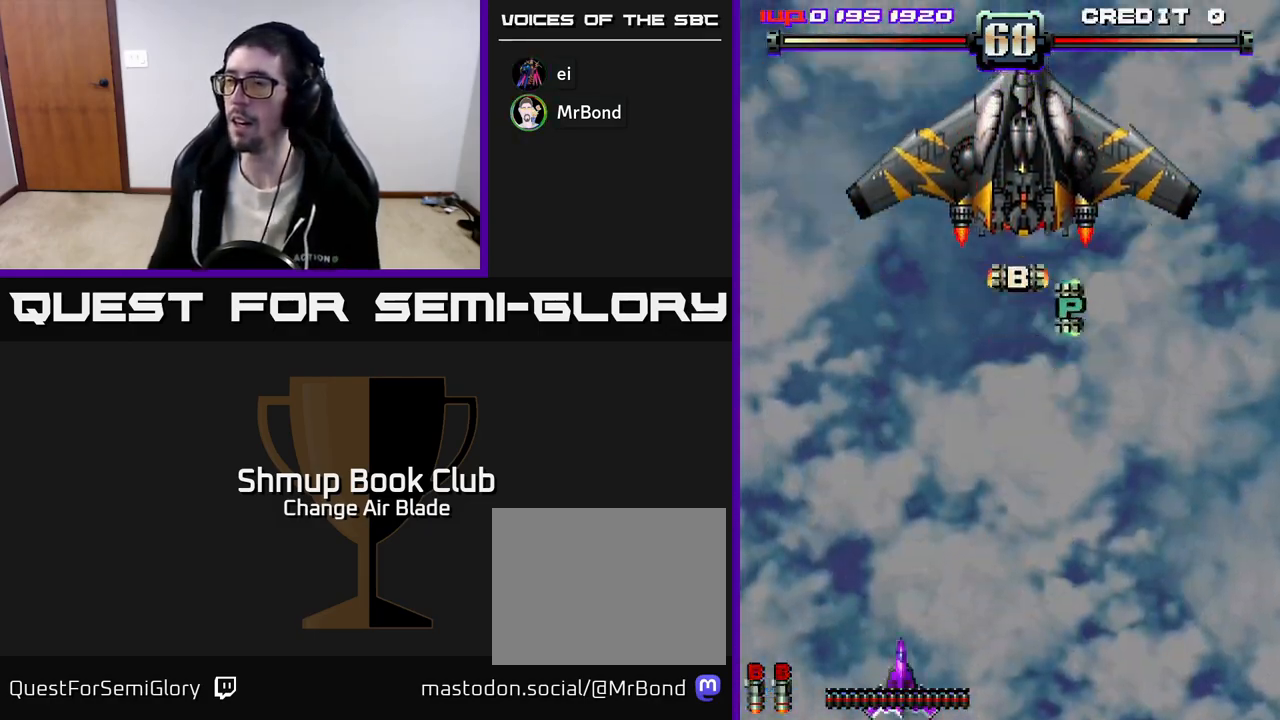
{"buttons": ["A"], "left_stick": "center", "right_stick": "center", "events": [[100, "DPAD_UP", "down"], [333, "DPAD_UP", "up"]]}